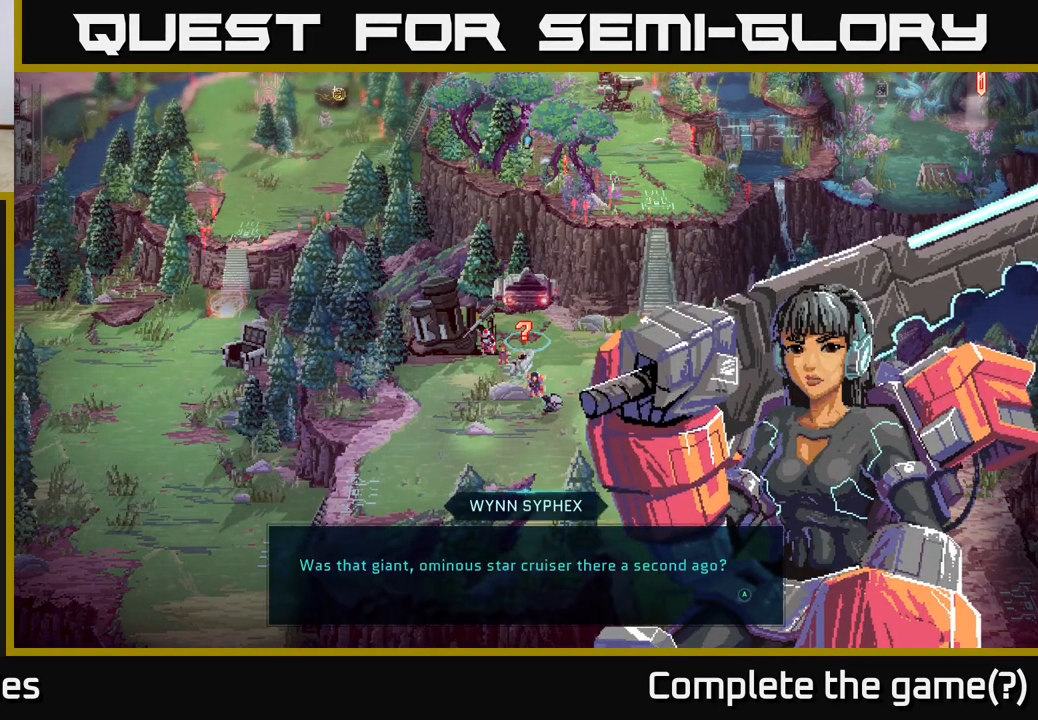
Gameplay with a controller (Xbox layout); each line is a JSON object with the inputs held at the frame after it. "events" lists button and stick changes between this image and that frame as [ms after this image, input, new state], when the widget could be followed in between.
{"buttons": [], "left_stick": "center", "right_stick": "center", "events": [[133, "A", "down"], [333, "A", "up"]]}
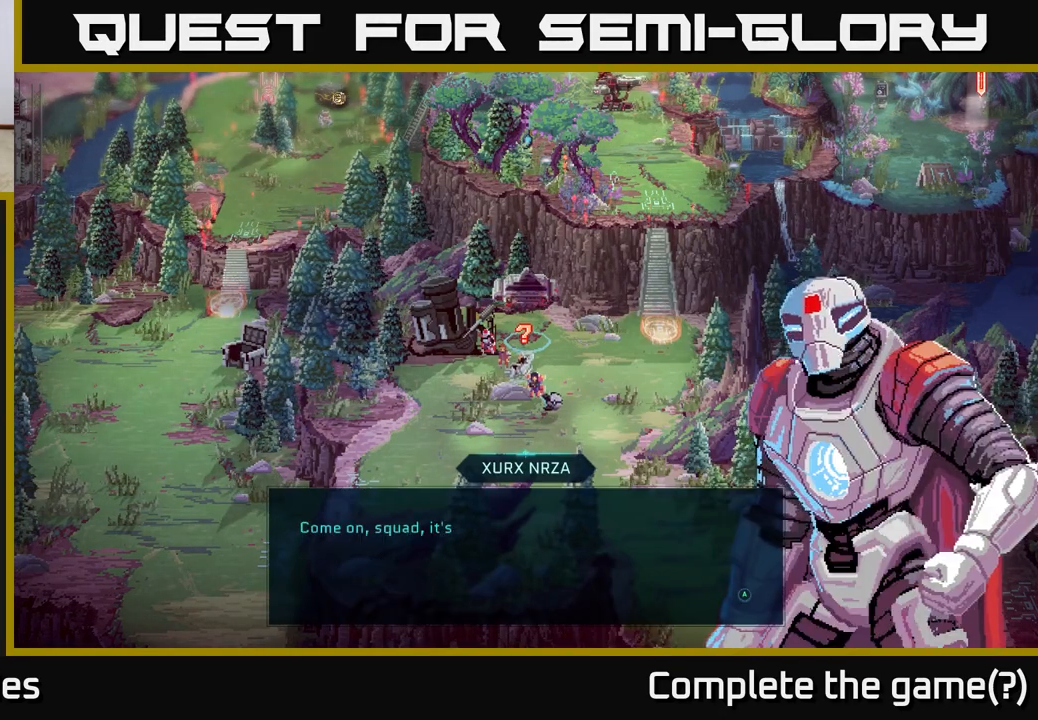
{"buttons": [], "left_stick": "center", "right_stick": "center", "events": []}
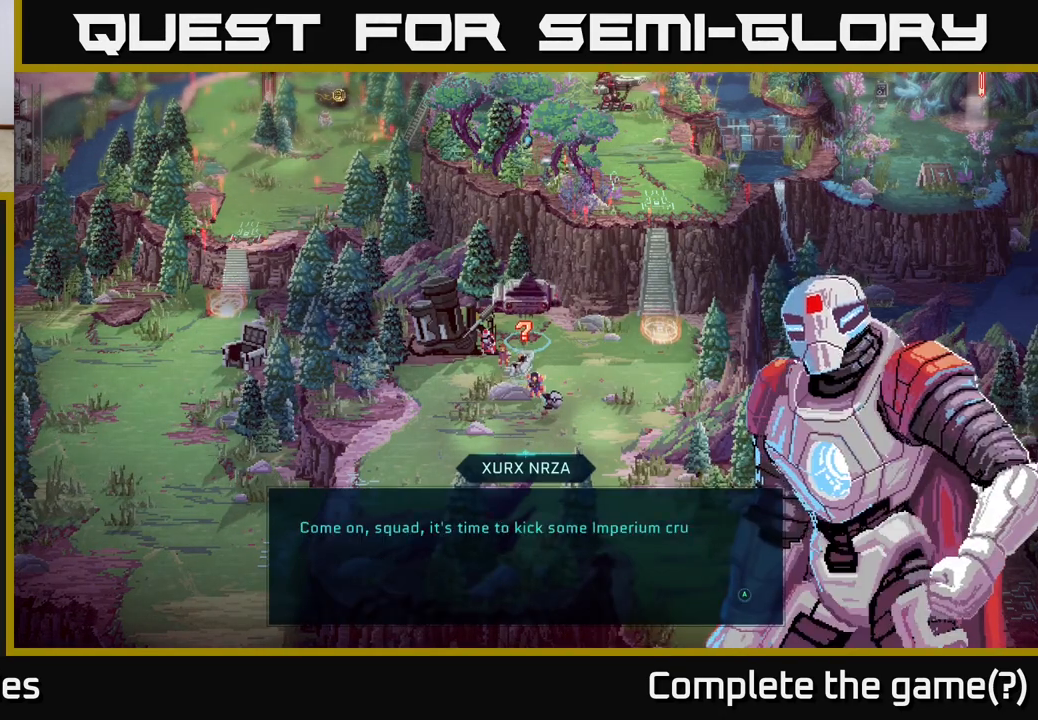
{"buttons": [], "left_stick": "center", "right_stick": "center", "events": []}
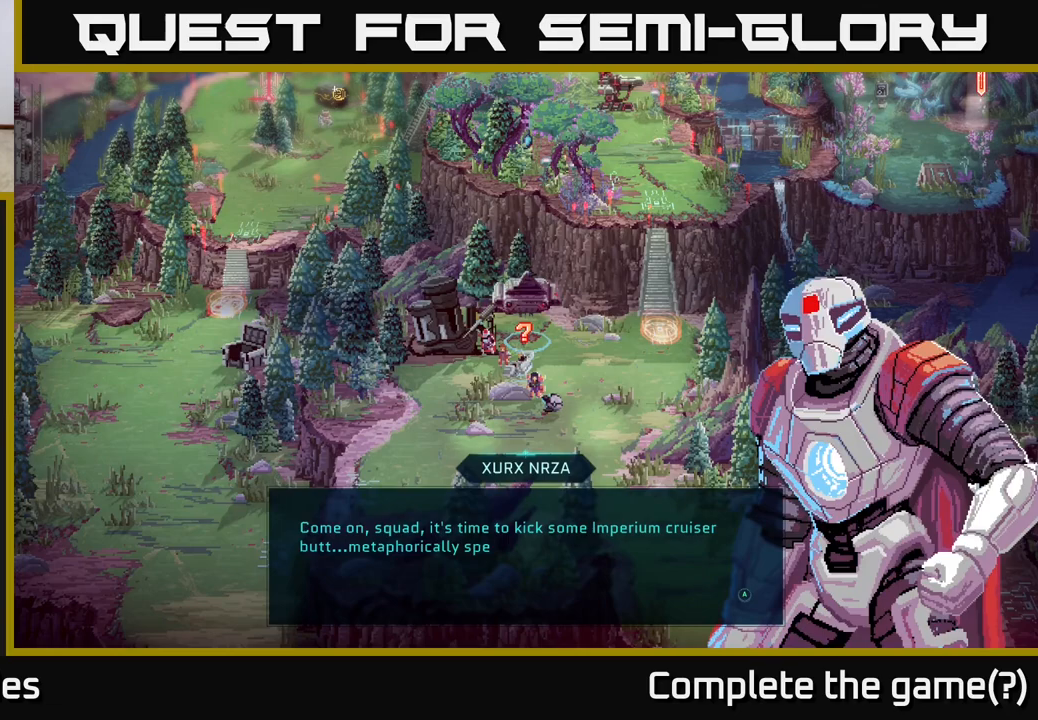
{"buttons": [], "left_stick": "center", "right_stick": "center", "events": []}
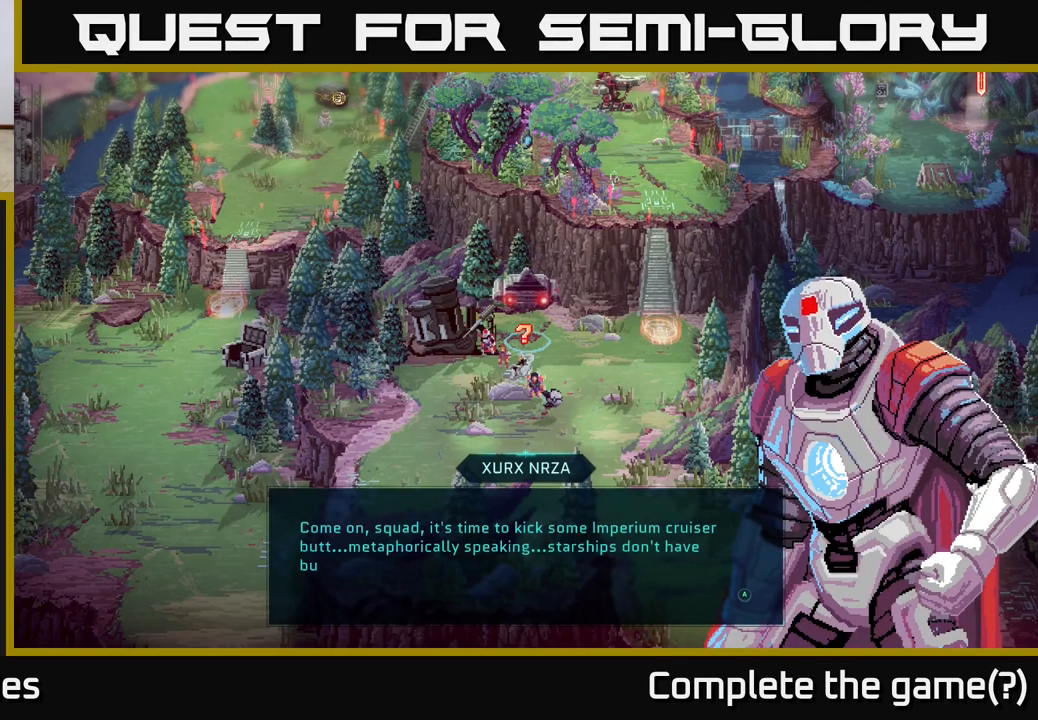
{"buttons": [], "left_stick": "center", "right_stick": "center", "events": []}
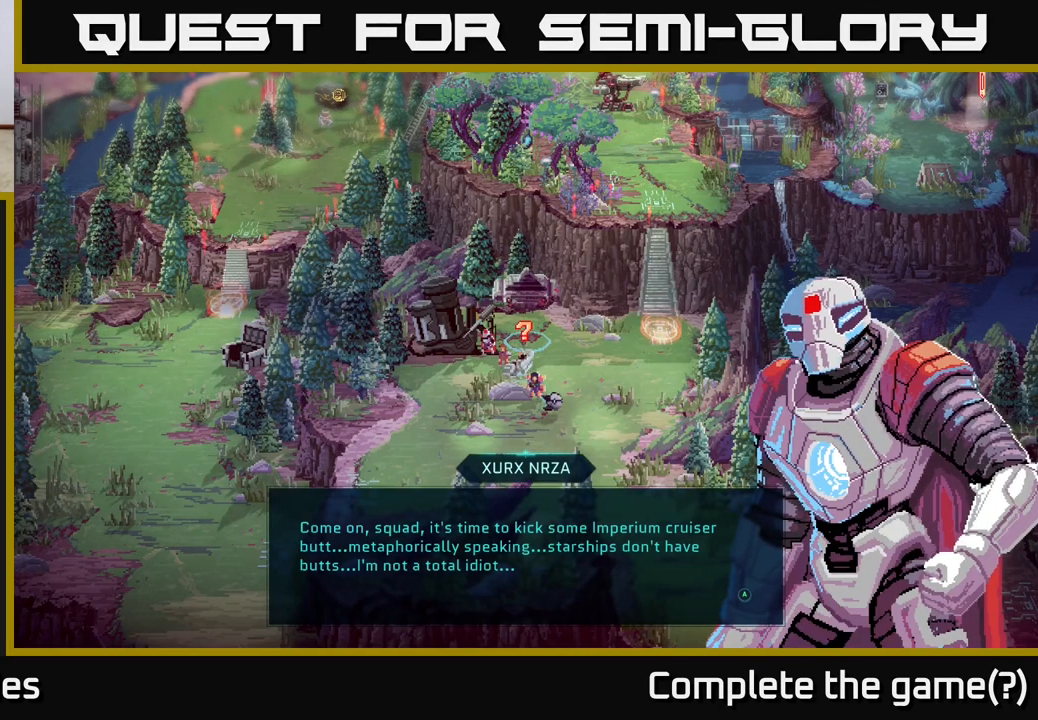
{"buttons": ["A"], "left_stick": "center", "right_stick": "center", "events": [[400, "A", "down"]]}
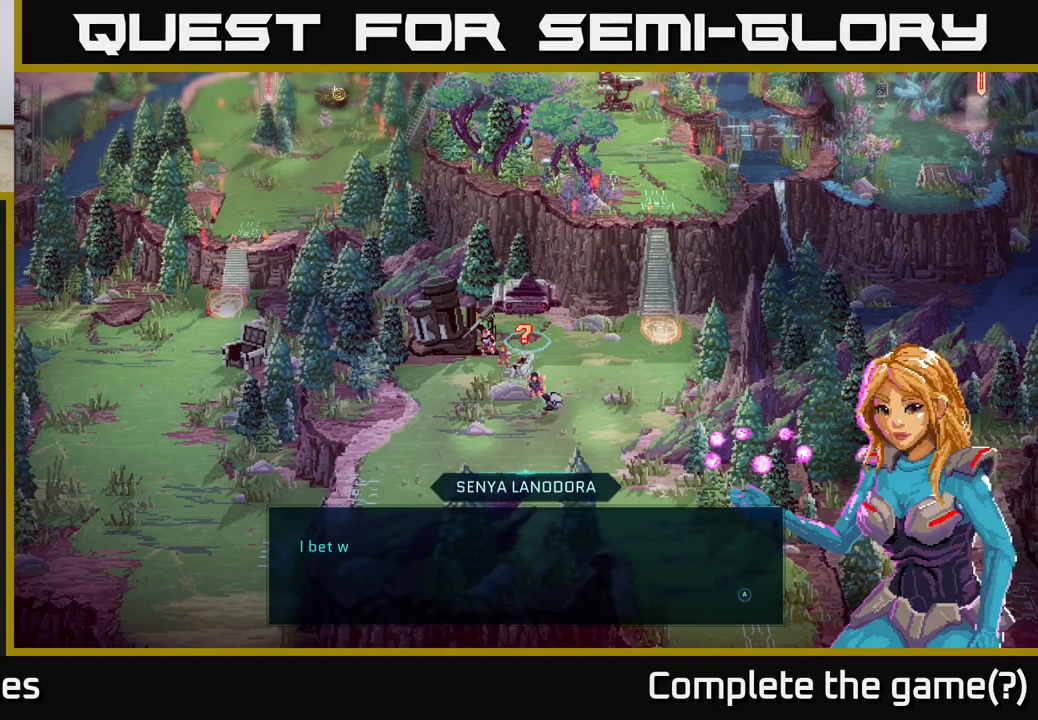
{"buttons": [], "left_stick": "center", "right_stick": "center", "events": [[50, "A", "up"]]}
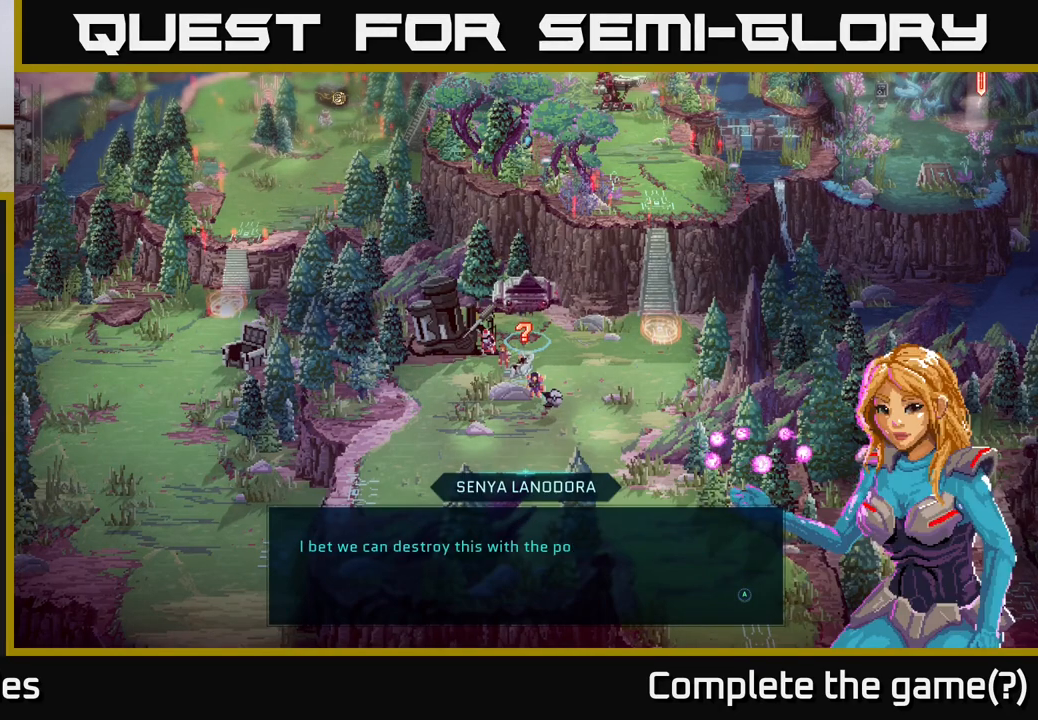
{"buttons": [], "left_stick": "center", "right_stick": "center", "events": []}
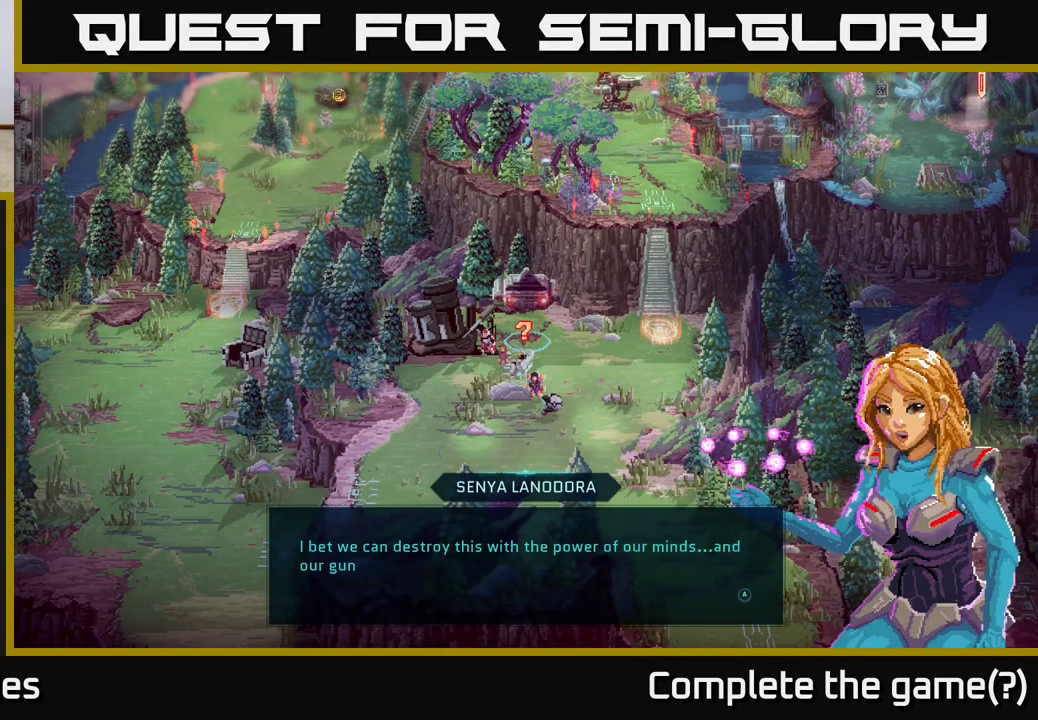
{"buttons": [], "left_stick": "center", "right_stick": "center", "events": []}
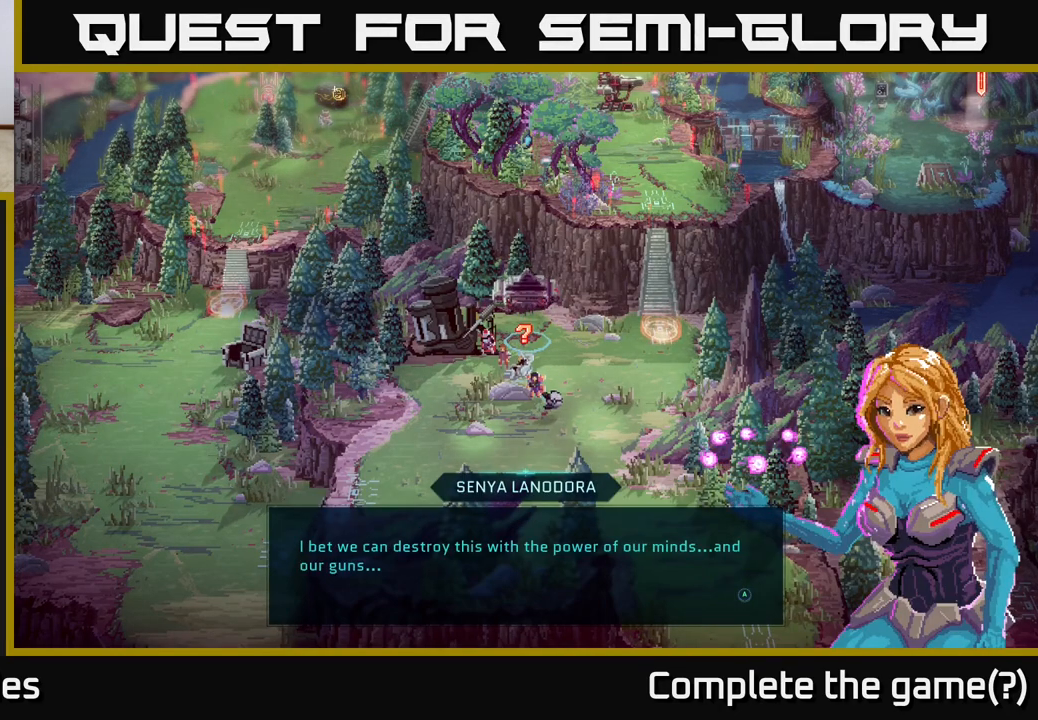
{"buttons": [], "left_stick": "center", "right_stick": "center", "events": [[217, "A", "down"], [350, "A", "up"]]}
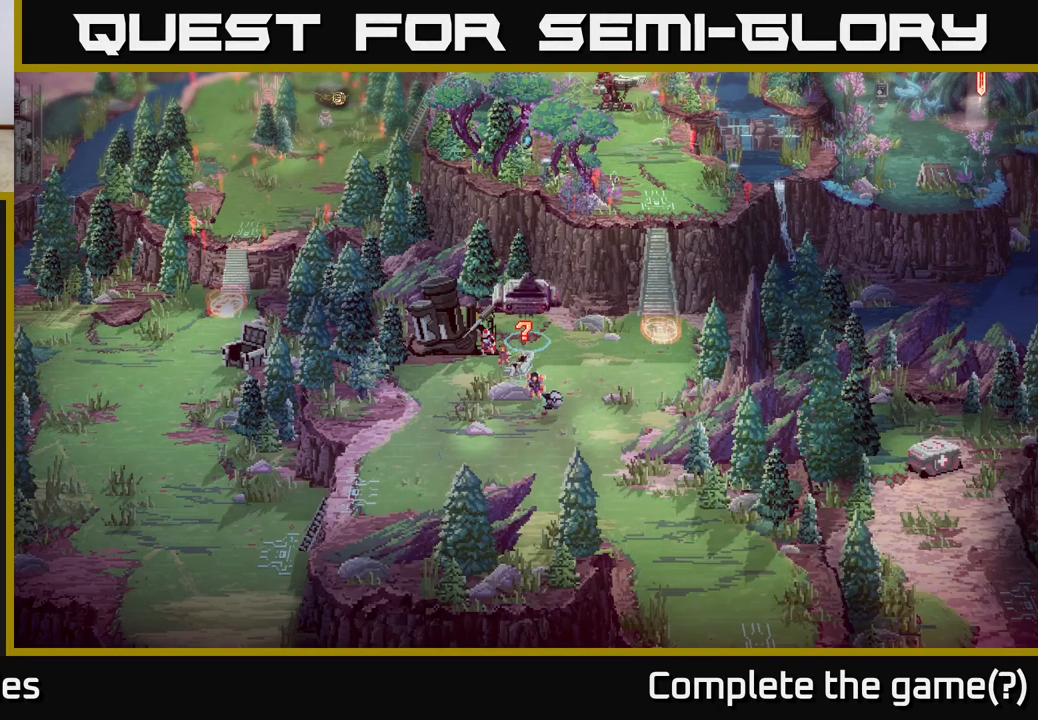
{"buttons": [], "left_stick": "center", "right_stick": "center", "events": []}
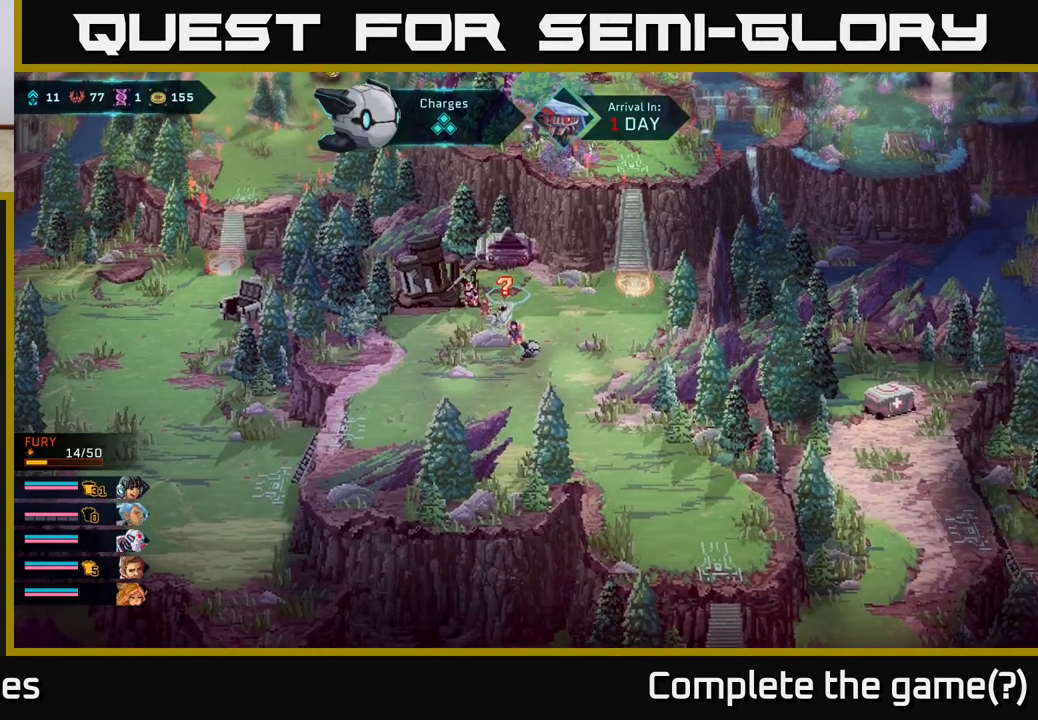
{"buttons": [], "left_stick": "center", "right_stick": "center", "events": []}
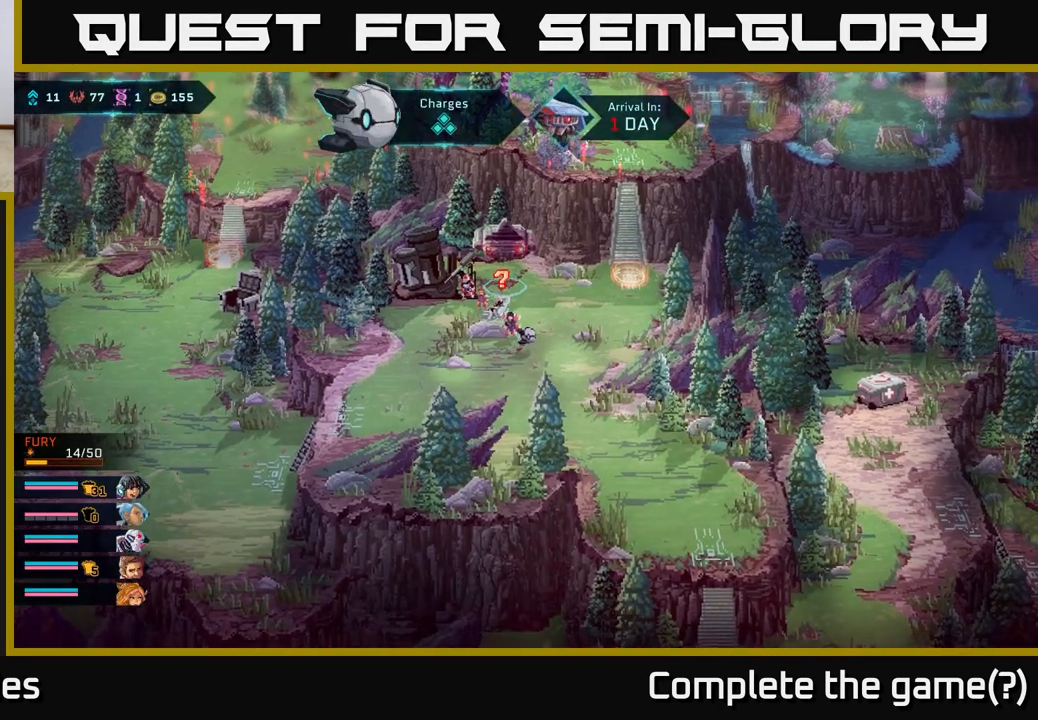
{"buttons": [], "left_stick": "up-left", "right_stick": "center", "events": [[100, "left_stick", "up-right"], [417, "left_stick", "up-left"]]}
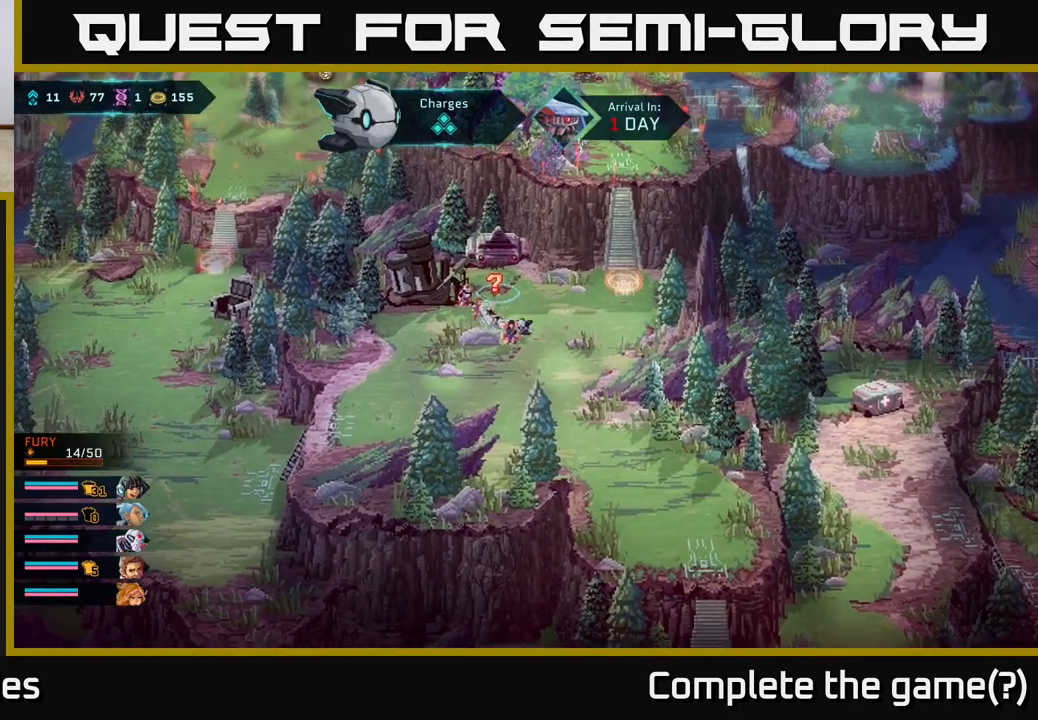
{"buttons": [], "left_stick": "center", "right_stick": "center", "events": [[483, "left_stick", "center"]]}
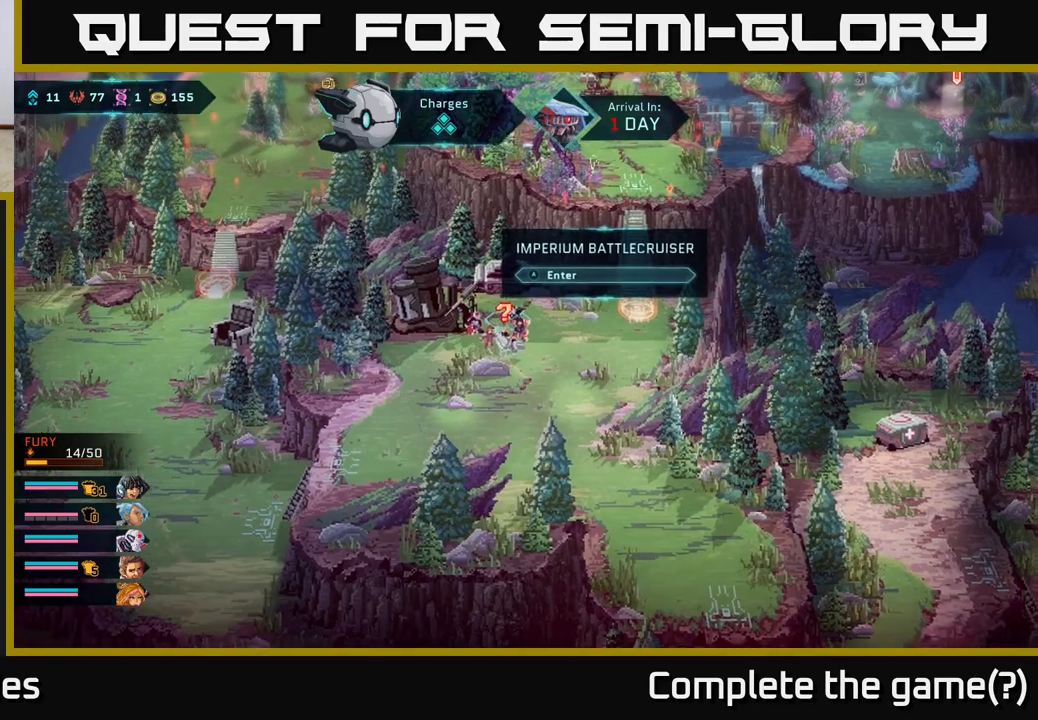
{"buttons": [], "left_stick": "center", "right_stick": "center", "events": []}
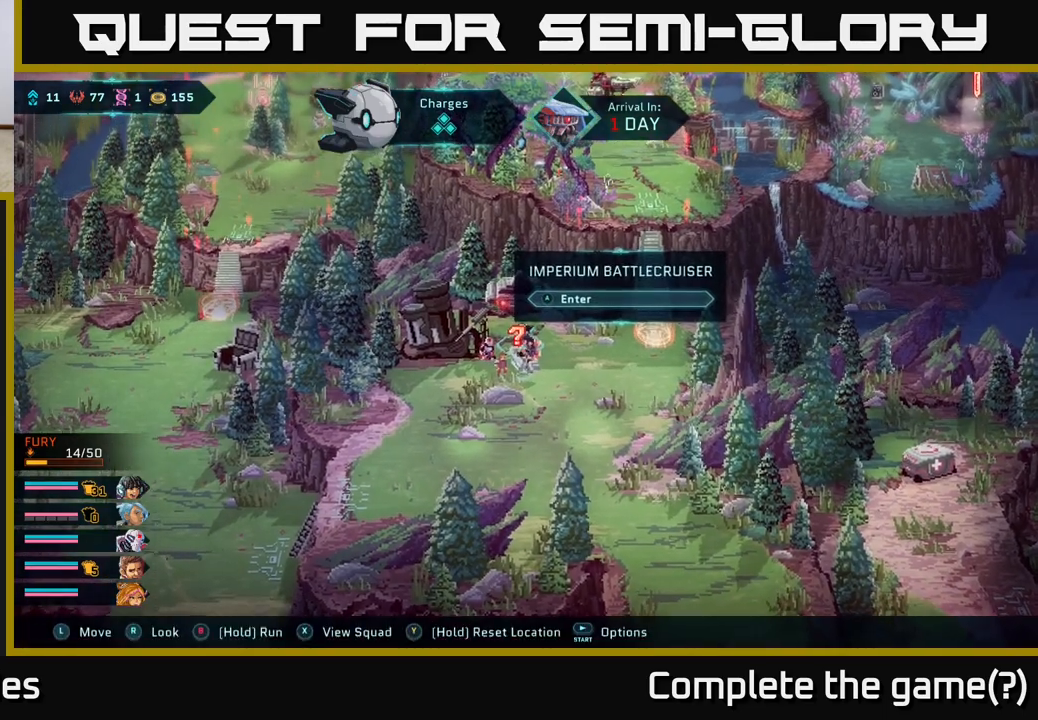
{"buttons": [], "left_stick": "center", "right_stick": "center", "events": []}
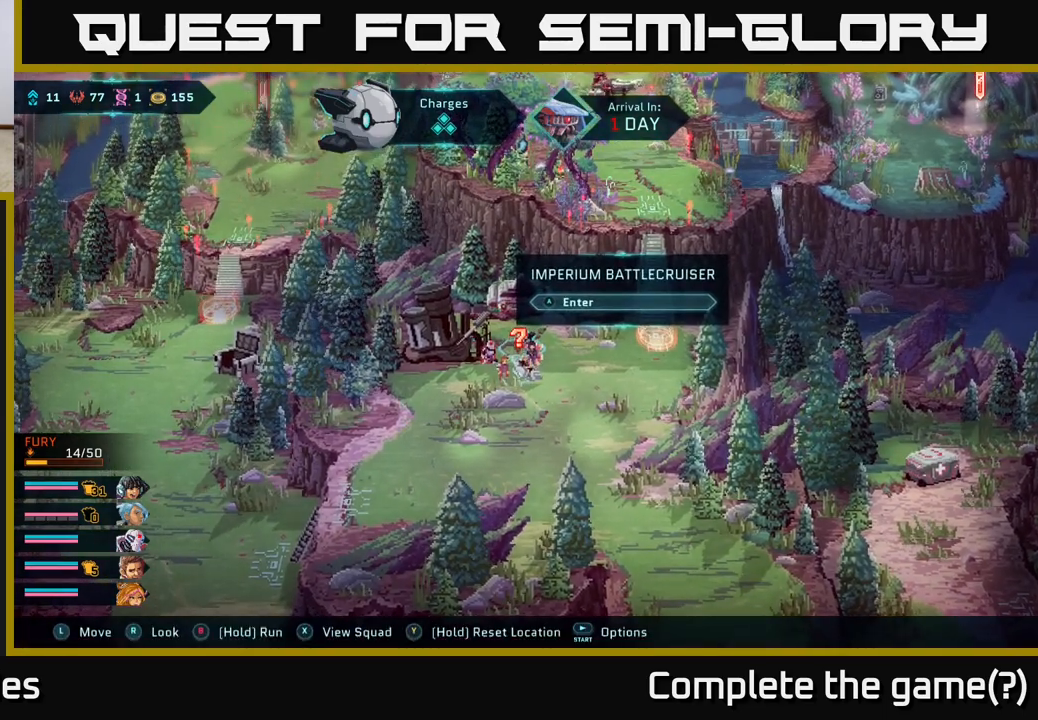
{"buttons": [], "left_stick": "right", "right_stick": "center", "events": [[183, "left_stick", "right"]]}
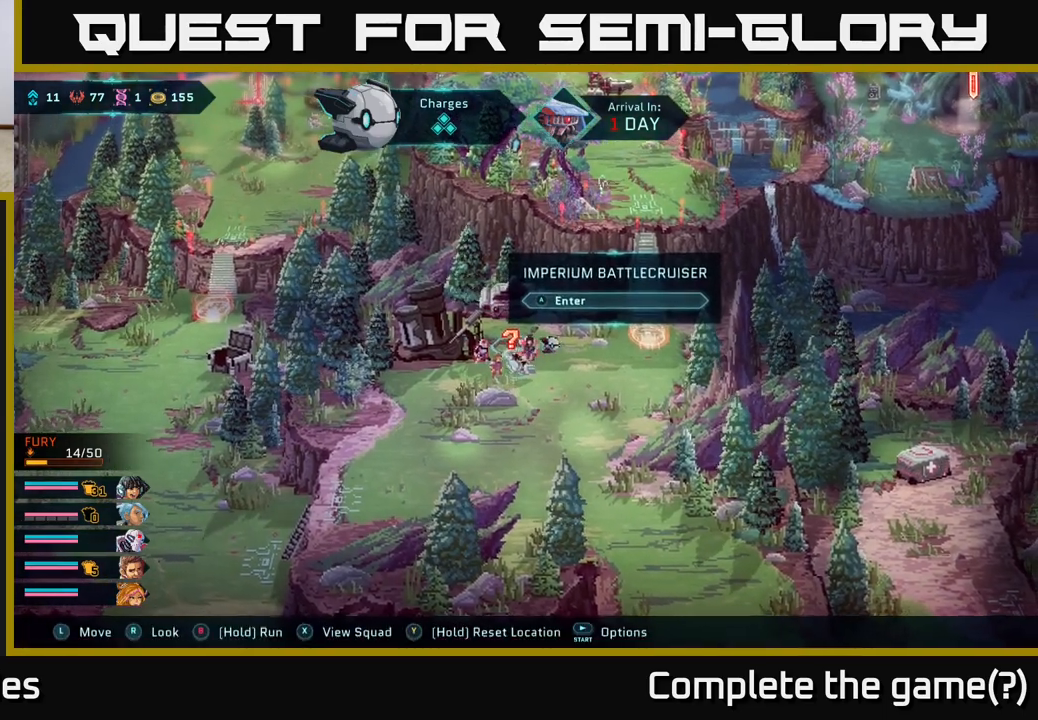
{"buttons": [], "left_stick": "down-right", "right_stick": "center", "events": [[150, "left_stick", "down-right"]]}
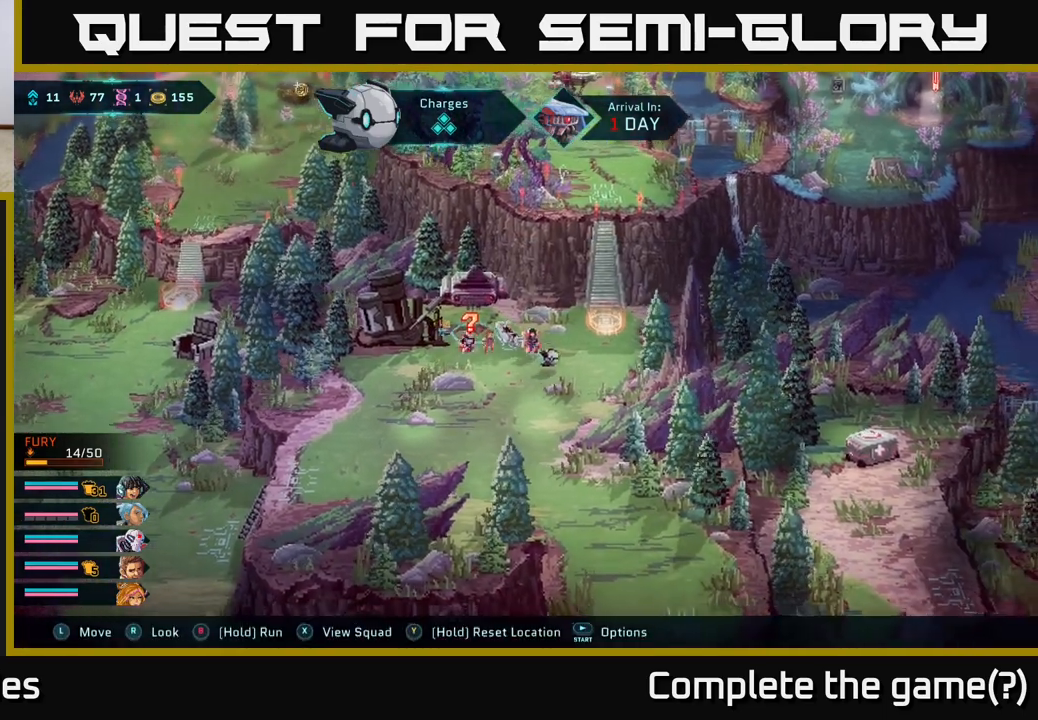
{"buttons": [], "left_stick": "up-left", "right_stick": "center", "events": [[33, "left_stick", "down"], [183, "left_stick", "down-left"], [300, "left_stick", "left"], [400, "left_stick", "up-left"]]}